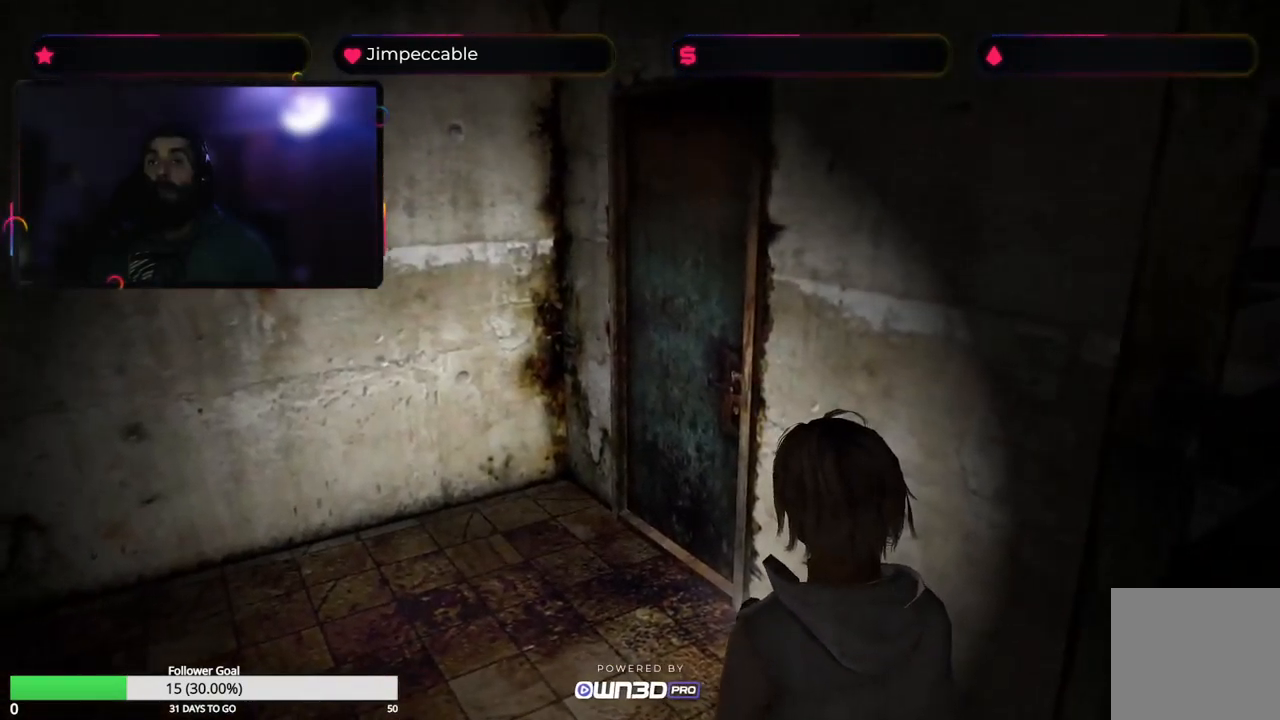
Gameplay with a controller (Xbox layout); each line is a JSON object with the inputs held at the frame after it. "events" lists button and stick changes between this image and that frame as [ms after this image, input, new state], when the widget could be followed in between.
{"buttons": ["Y"], "left_stick": "center", "right_stick": "center", "events": [[184, "left_stick", "up"], [217, "L2", "up"], [300, "left_stick", "center"], [334, "Y", "down"]]}
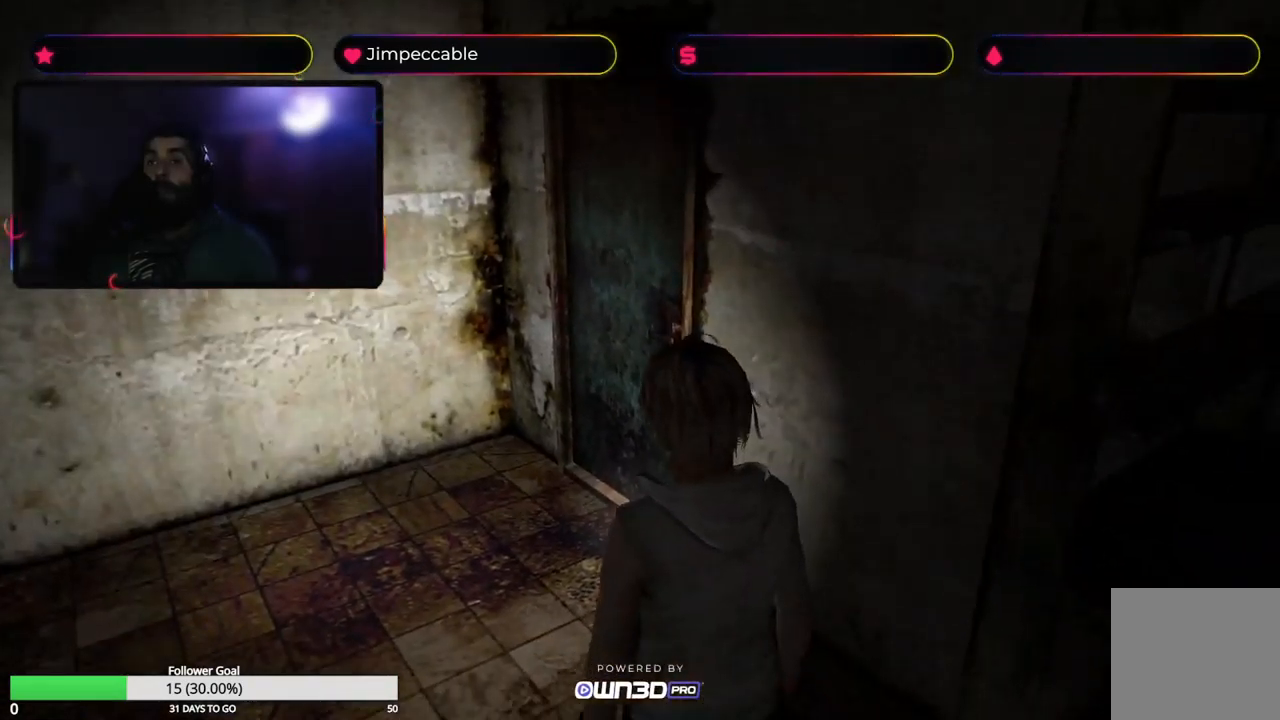
{"buttons": [], "left_stick": "center", "right_stick": "center", "events": [[84, "Y", "up"]]}
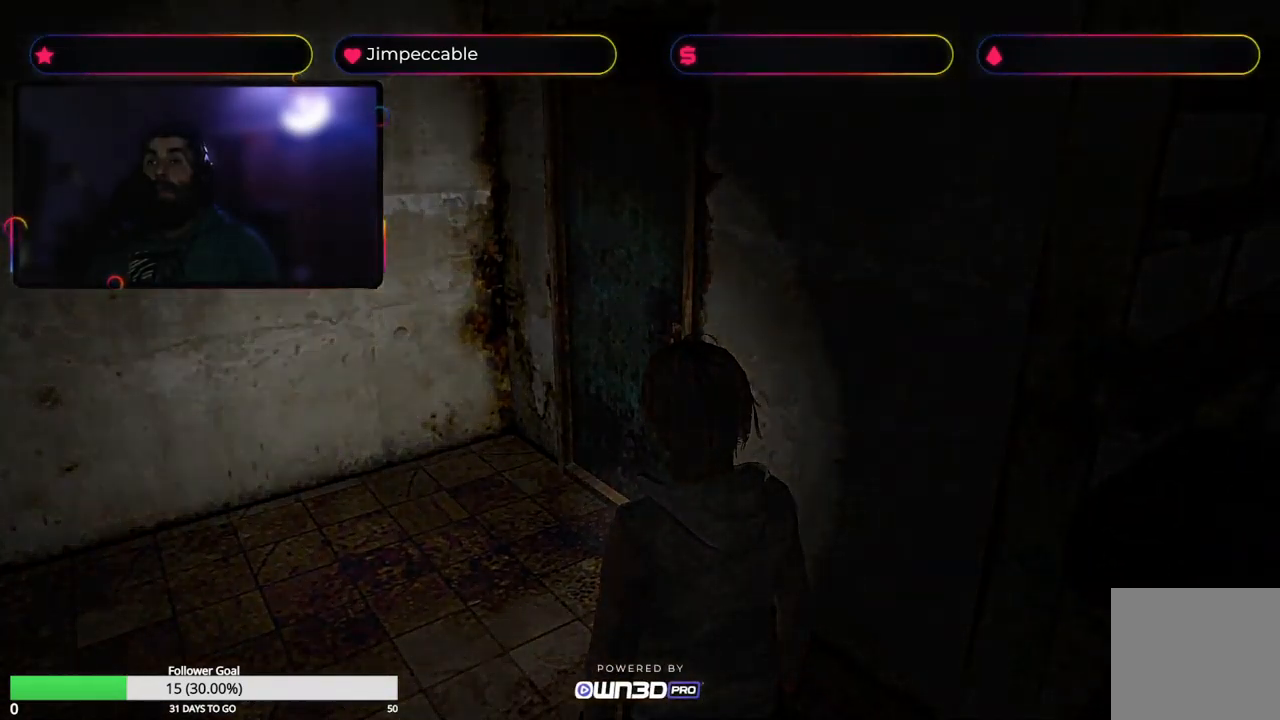
{"buttons": [], "left_stick": "center", "right_stick": "center", "events": []}
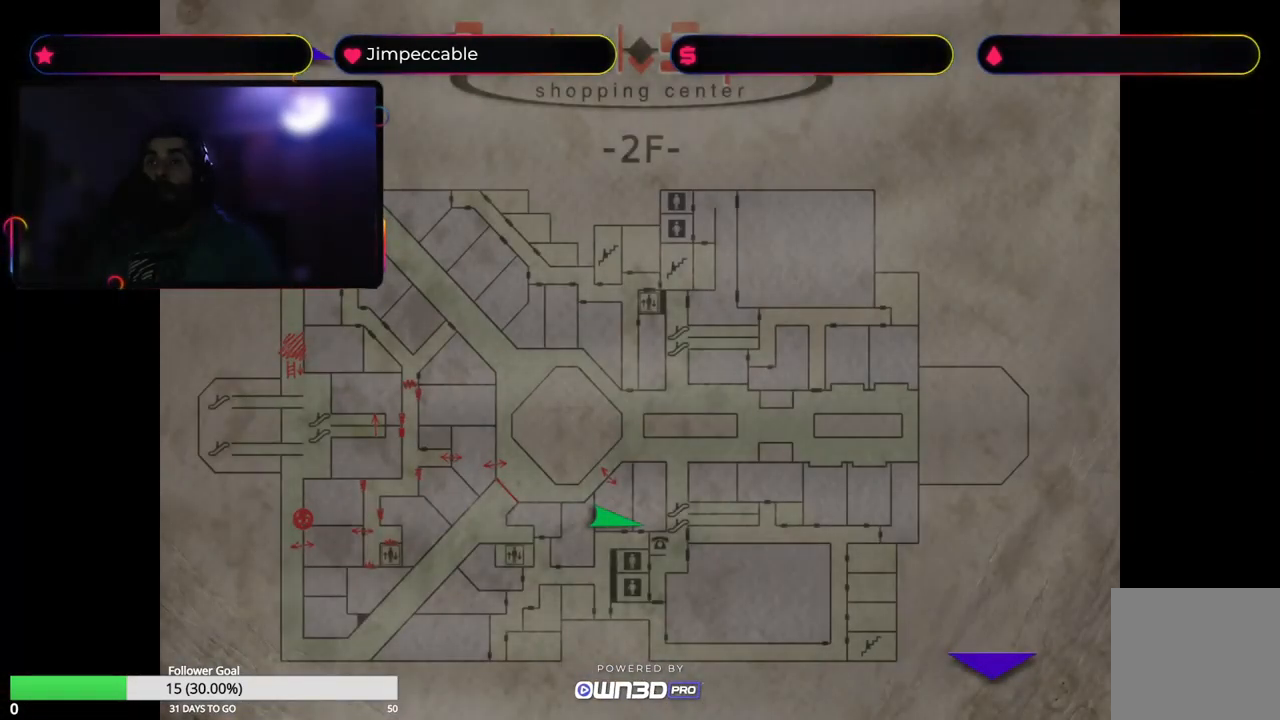
{"buttons": [], "left_stick": "center", "right_stick": "center", "events": []}
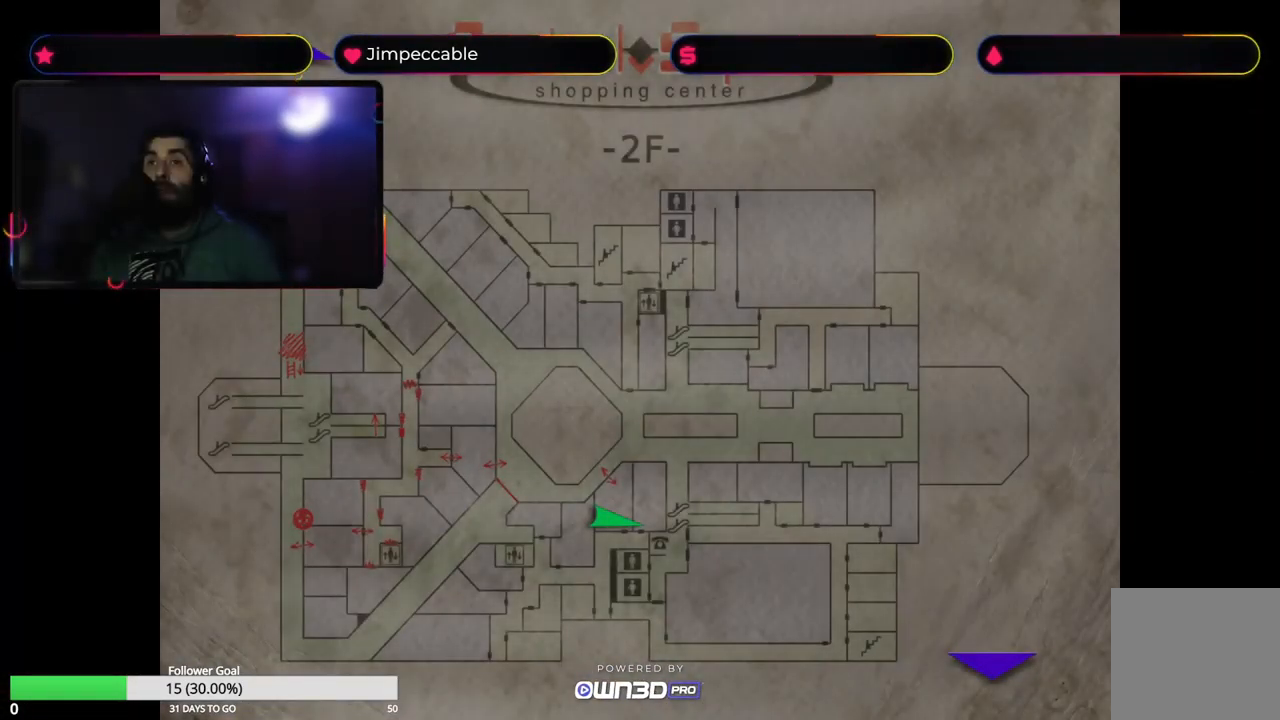
{"buttons": [], "left_stick": "center", "right_stick": "center", "events": []}
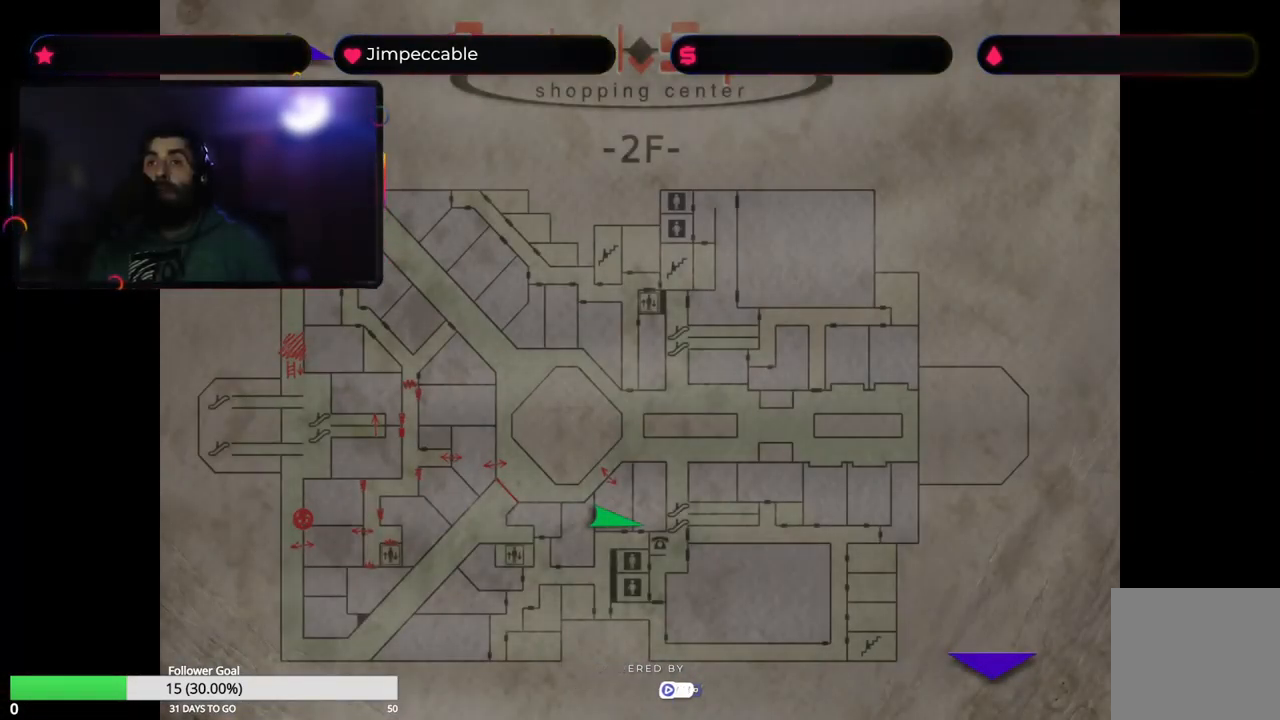
{"buttons": [], "left_stick": "center", "right_stick": "center", "events": [[300, "Y", "down"], [484, "Y", "up"]]}
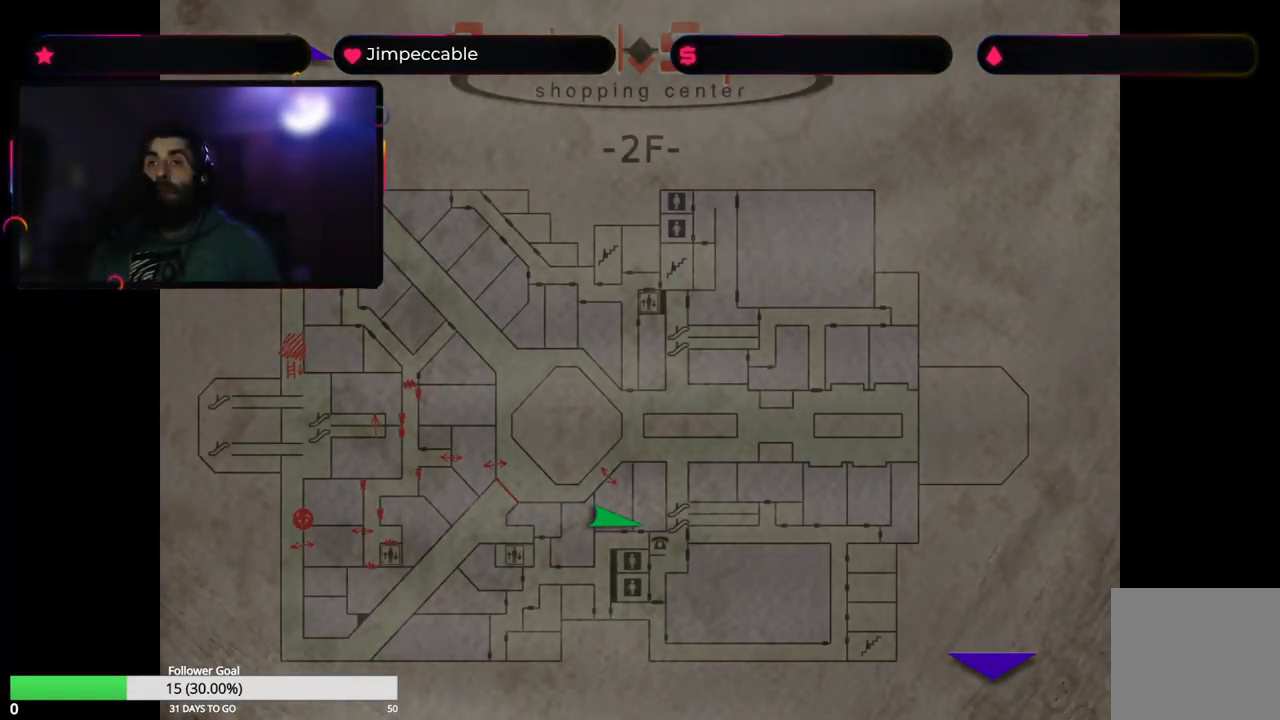
{"buttons": [], "left_stick": "center", "right_stick": "center", "events": [[150, "left_stick", "up"], [300, "left_stick", "center"]]}
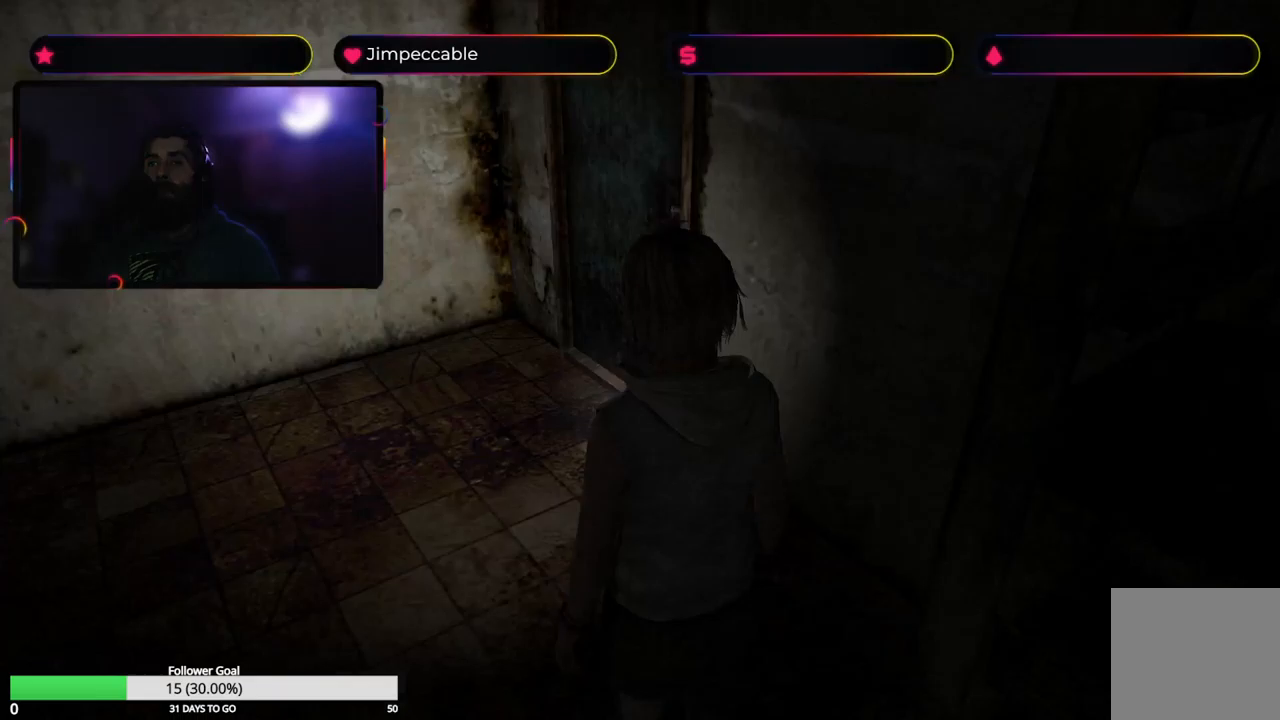
{"buttons": [], "left_stick": "up", "right_stick": "center", "events": [[333, "left_stick", "up"]]}
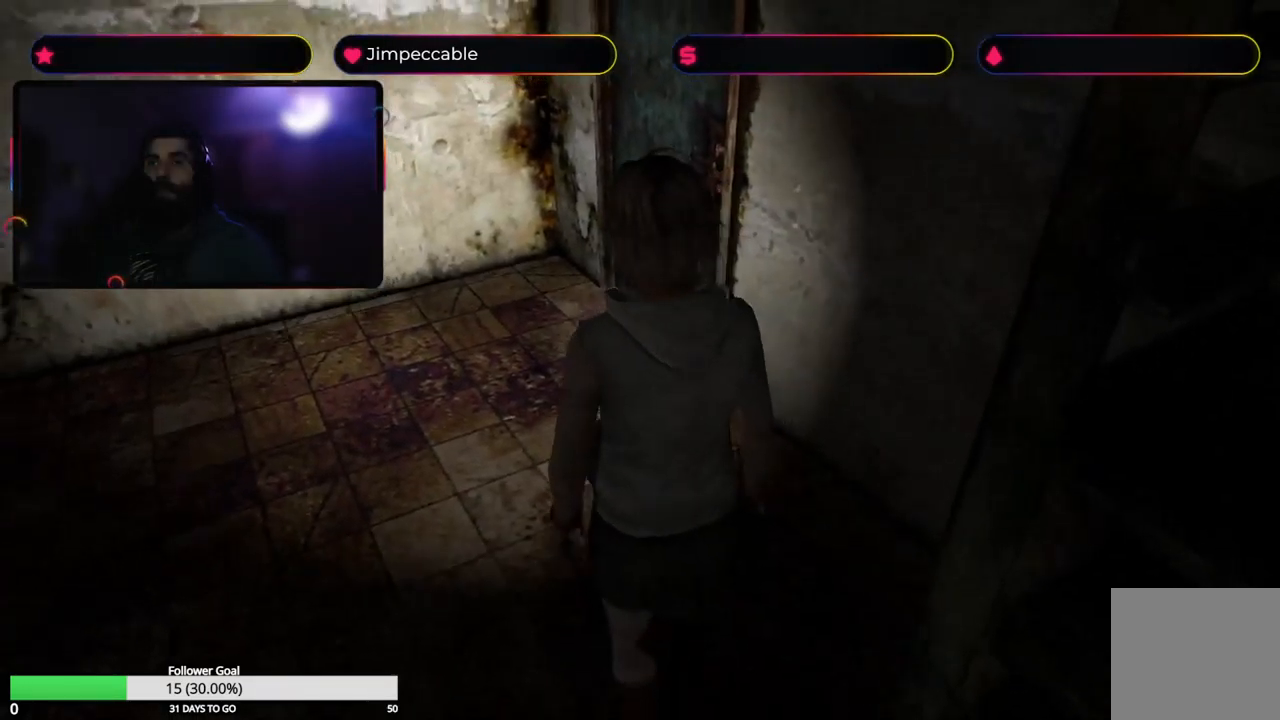
{"buttons": [], "left_stick": "center", "right_stick": "center", "events": [[167, "left_stick", "center"]]}
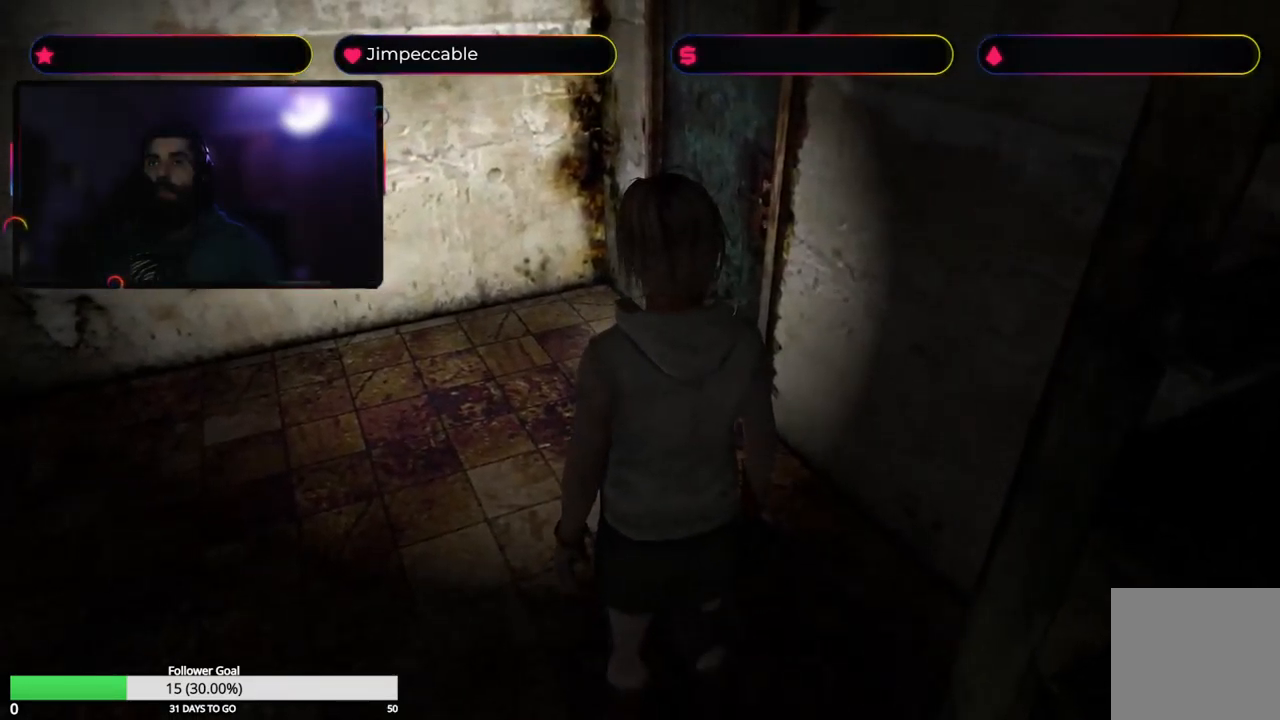
{"buttons": [], "left_stick": "center", "right_stick": "center", "events": []}
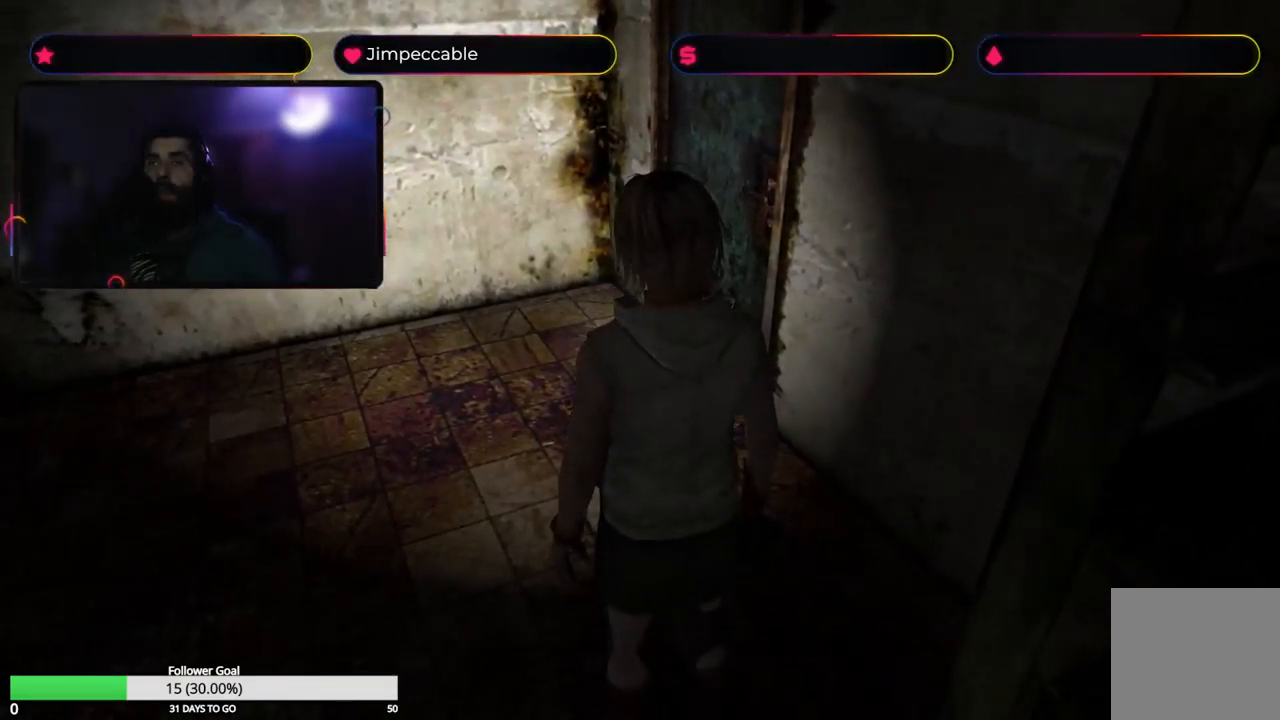
{"buttons": ["X"], "left_stick": "up", "right_stick": "center", "events": [[217, "left_stick", "up"], [483, "X", "down"]]}
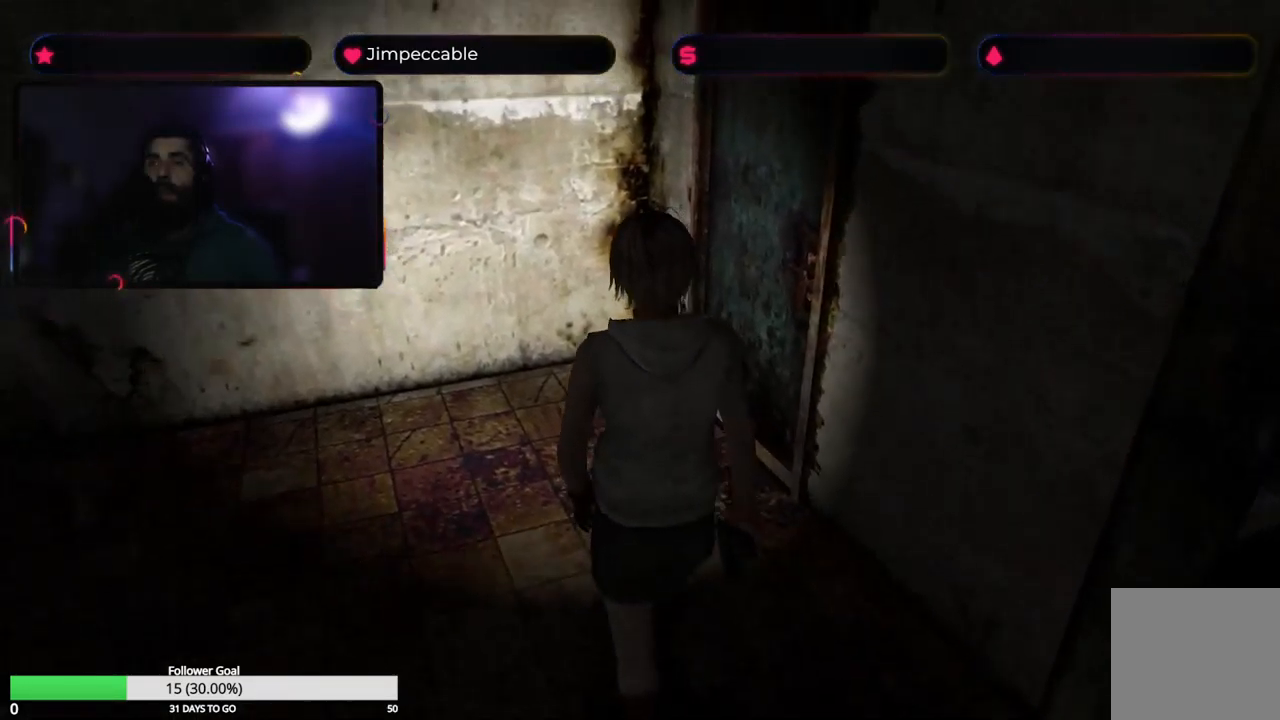
{"buttons": ["A", "X"], "left_stick": "up-right", "right_stick": "center", "events": [[117, "left_stick", "up-right"], [483, "A", "down"]]}
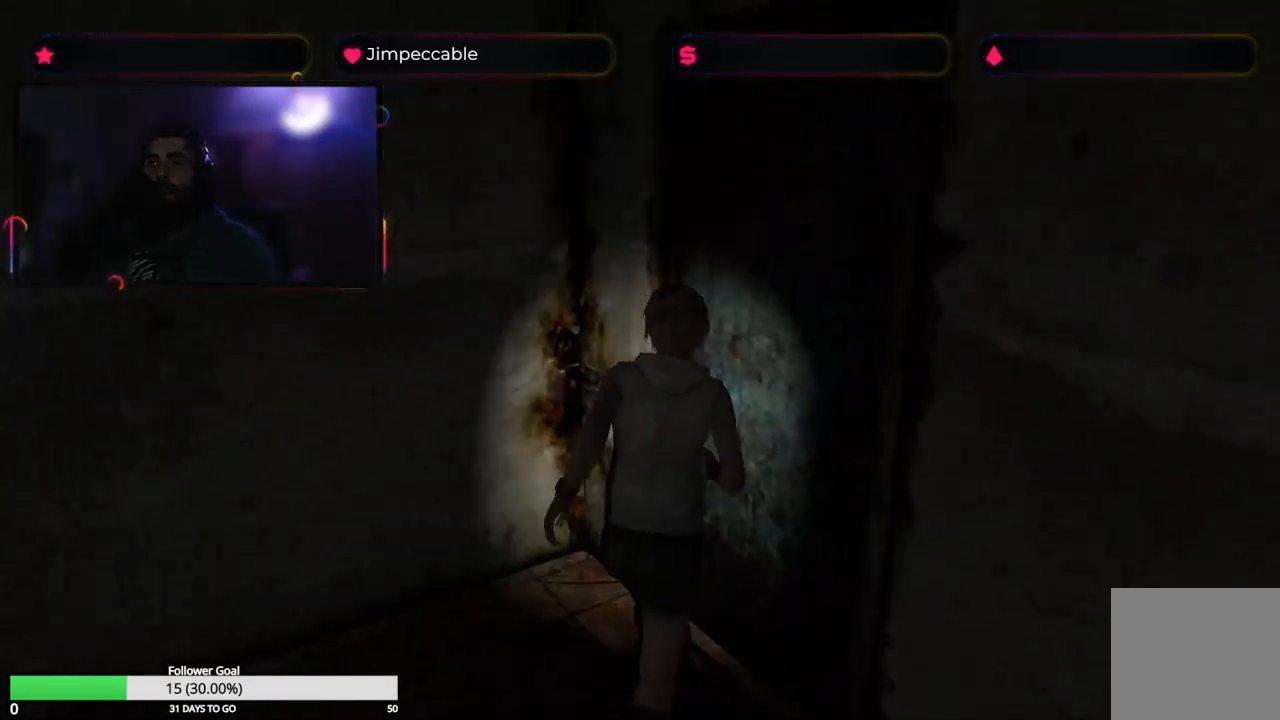
{"buttons": [], "left_stick": "up-right", "right_stick": "center", "events": [[33, "X", "up"], [167, "A", "up"]]}
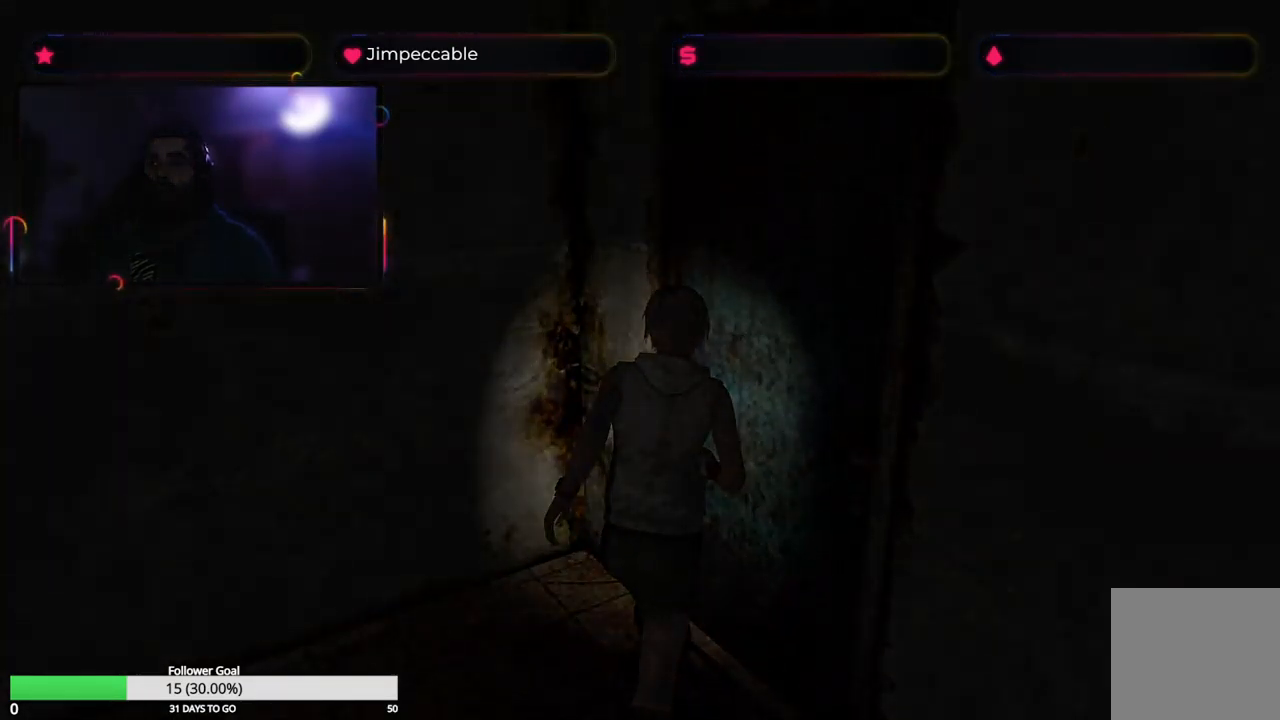
{"buttons": [], "left_stick": "center", "right_stick": "center", "events": [[50, "left_stick", "center"]]}
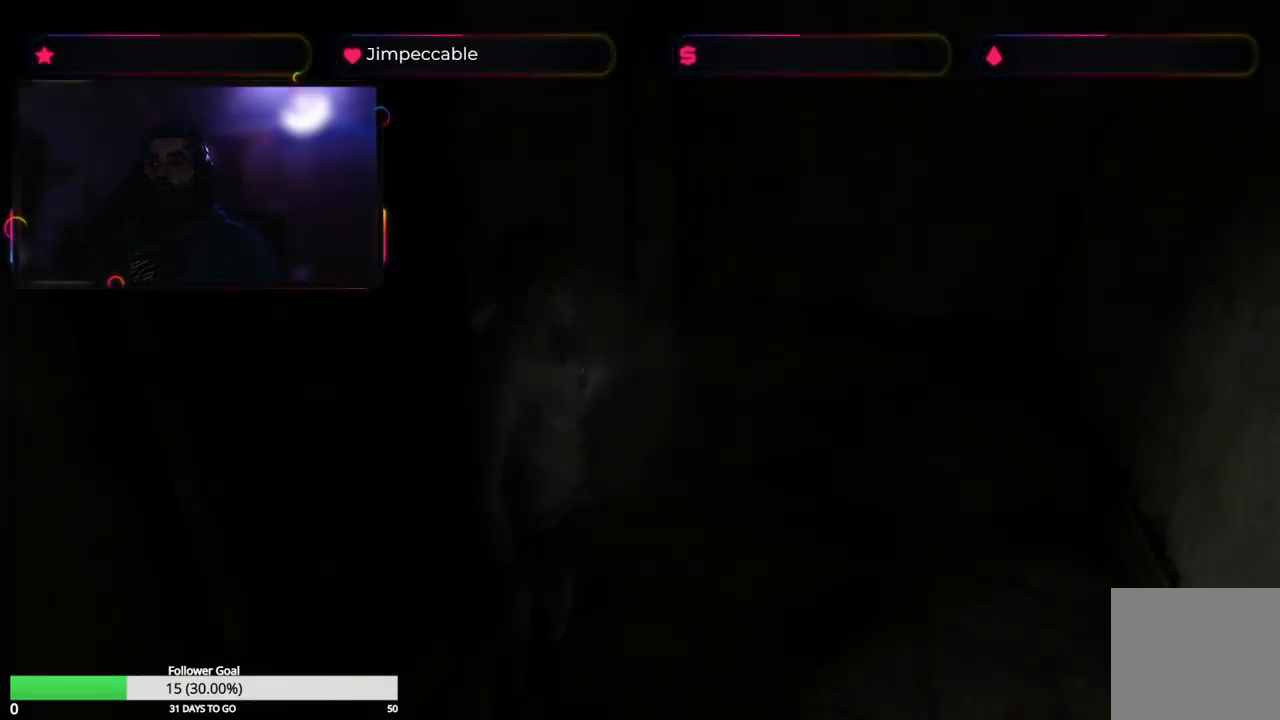
{"buttons": [], "left_stick": "center", "right_stick": "center", "events": []}
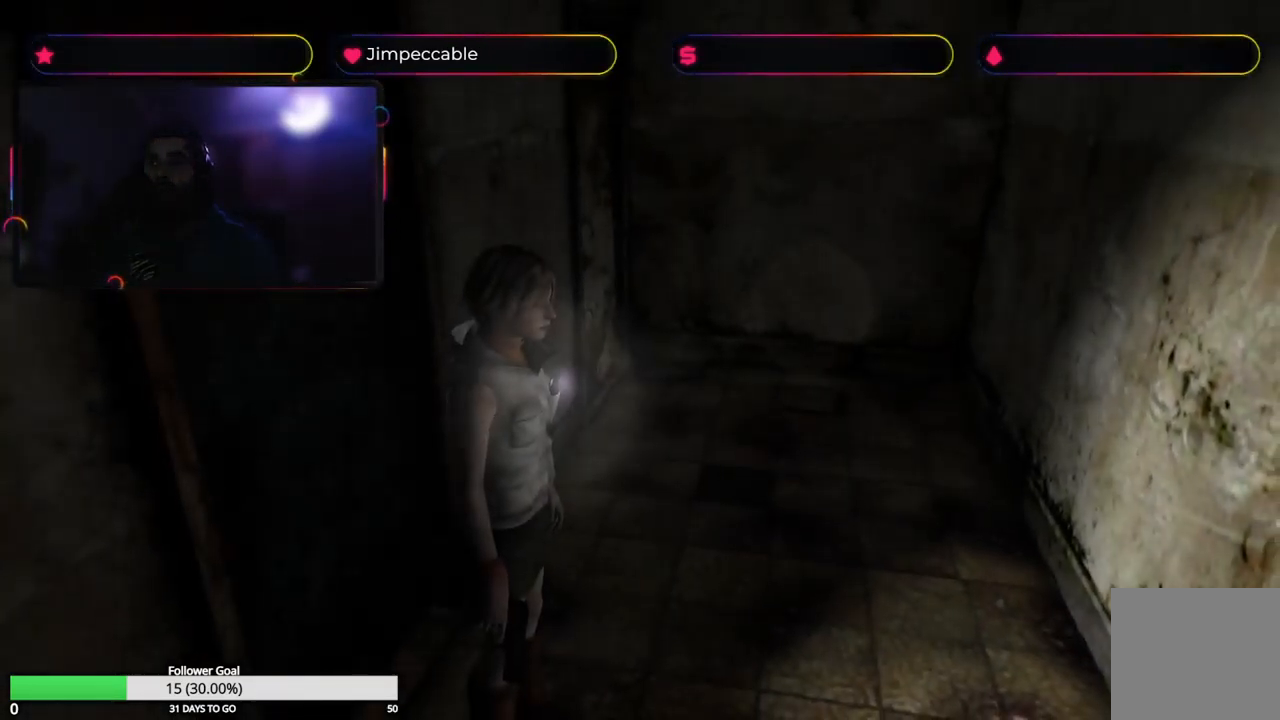
{"buttons": [], "left_stick": "left", "right_stick": "center", "events": [[117, "left_stick", "left"]]}
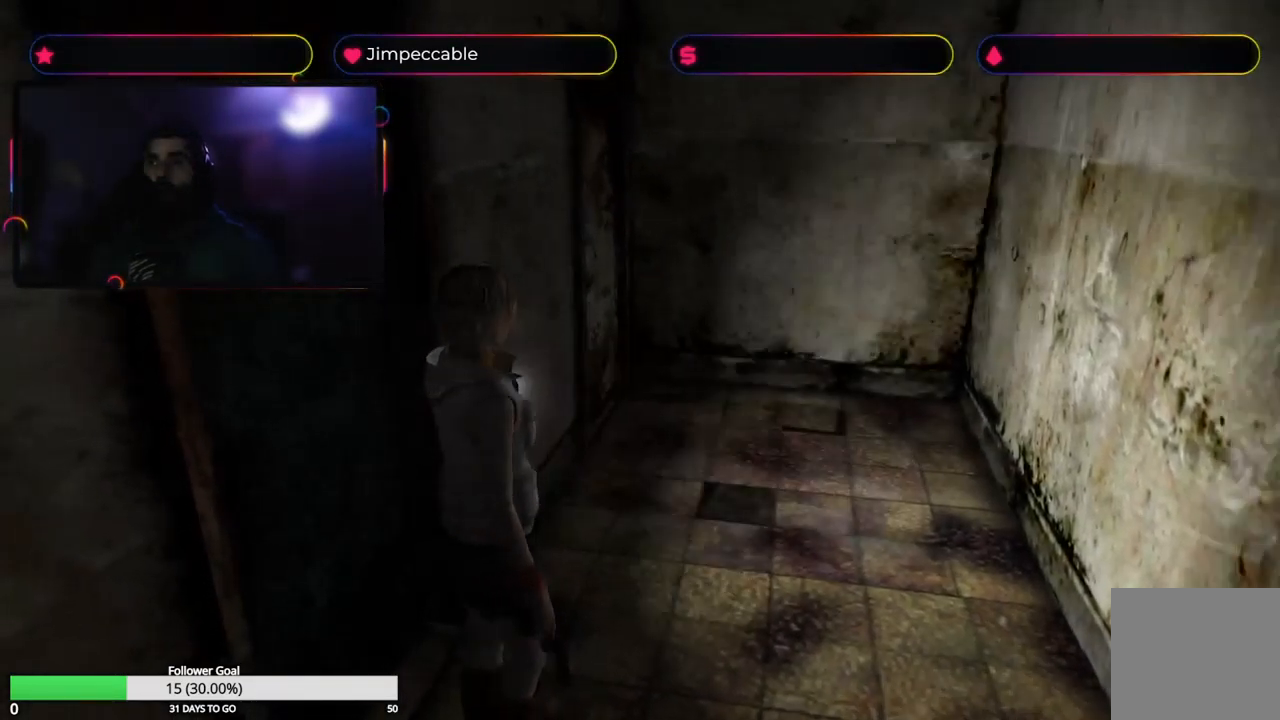
{"buttons": [], "left_stick": "left", "right_stick": "center", "events": []}
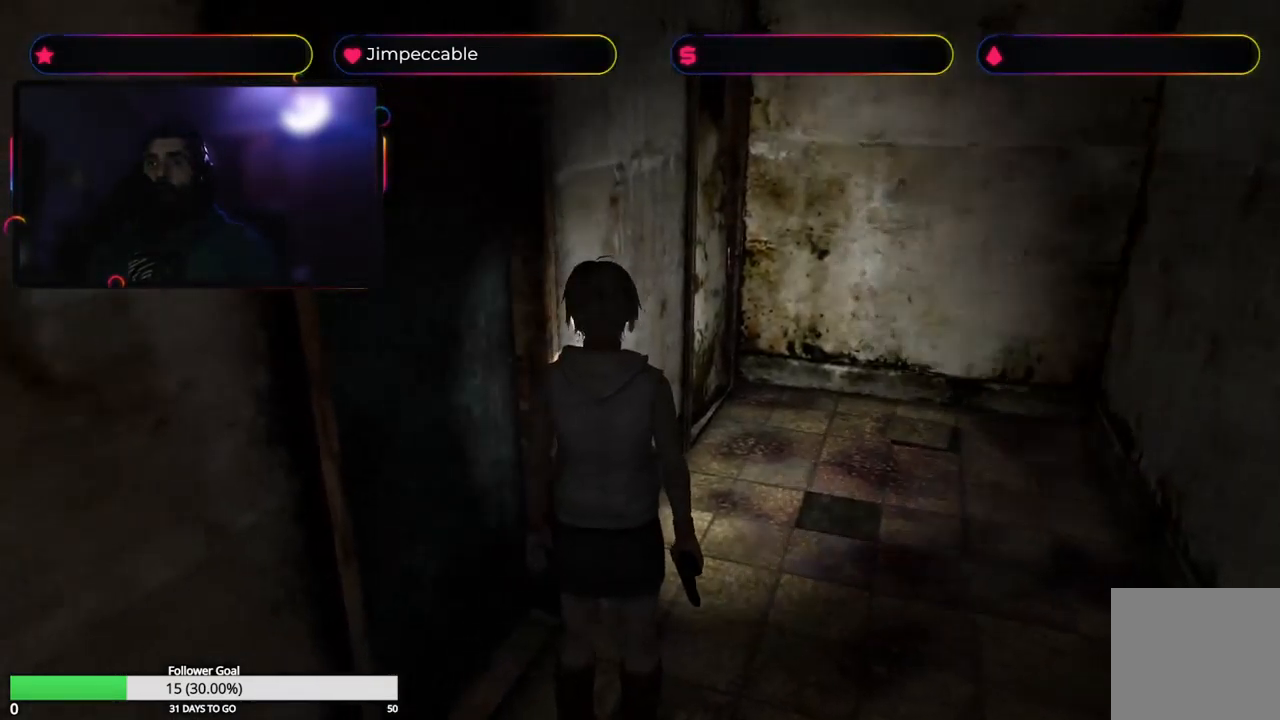
{"buttons": ["X"], "left_stick": "up-left", "right_stick": "center", "events": [[149, "X", "down"], [183, "left_stick", "up-left"]]}
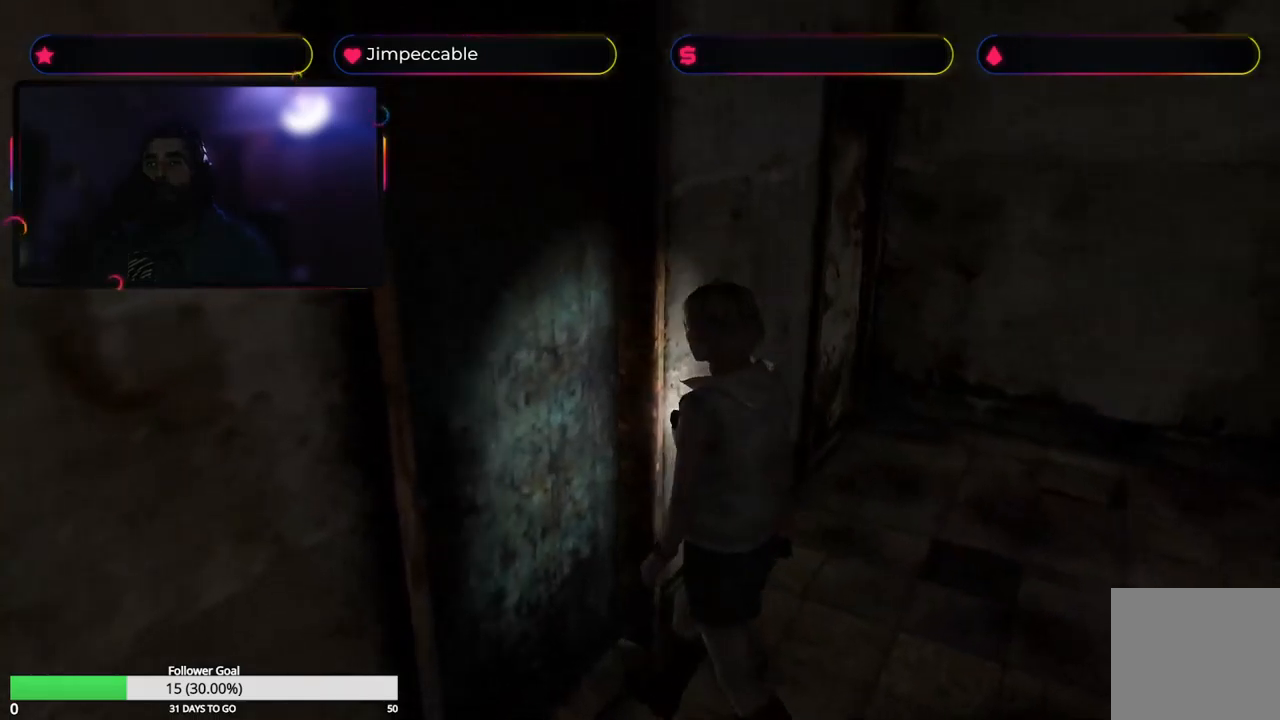
{"buttons": [], "left_stick": "center", "right_stick": "center", "events": [[17, "left_stick", "left"], [50, "X", "up"], [100, "A", "down"], [183, "A", "up"], [400, "left_stick", "center"]]}
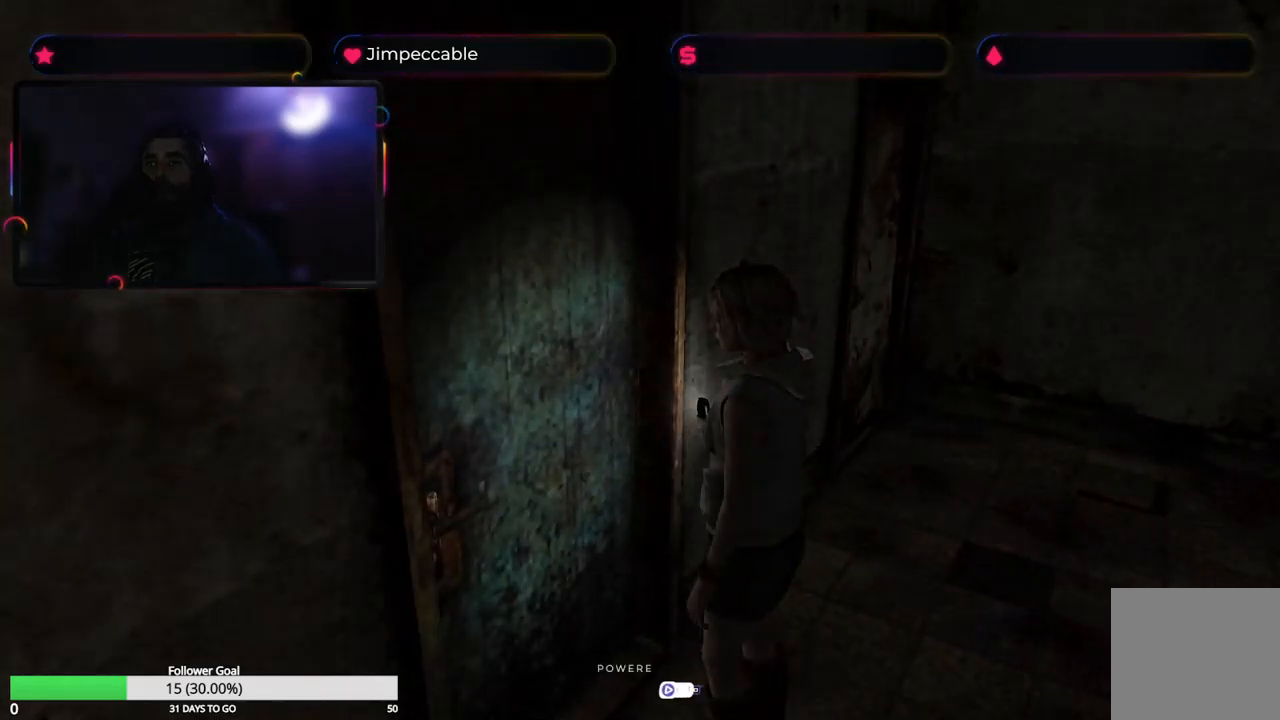
{"buttons": [], "left_stick": "center", "right_stick": "center", "events": []}
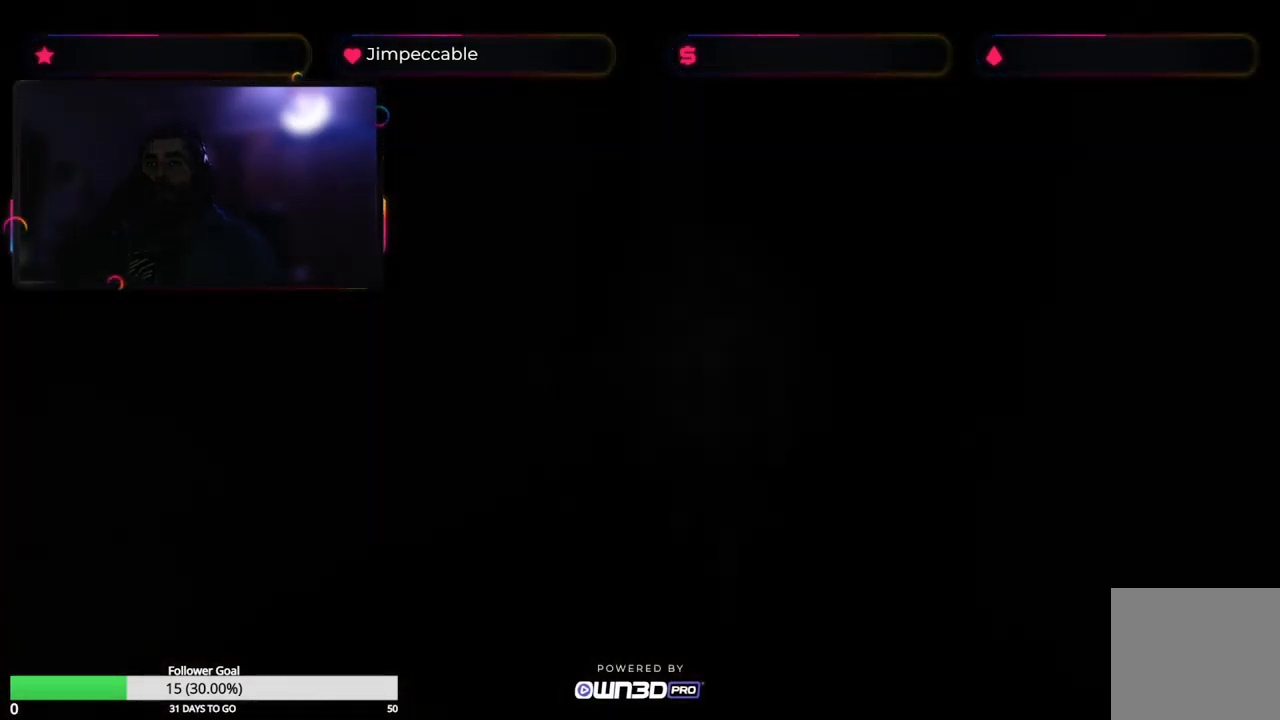
{"buttons": ["X"], "left_stick": "up", "right_stick": "center", "events": [[200, "left_stick", "up"], [250, "X", "down"]]}
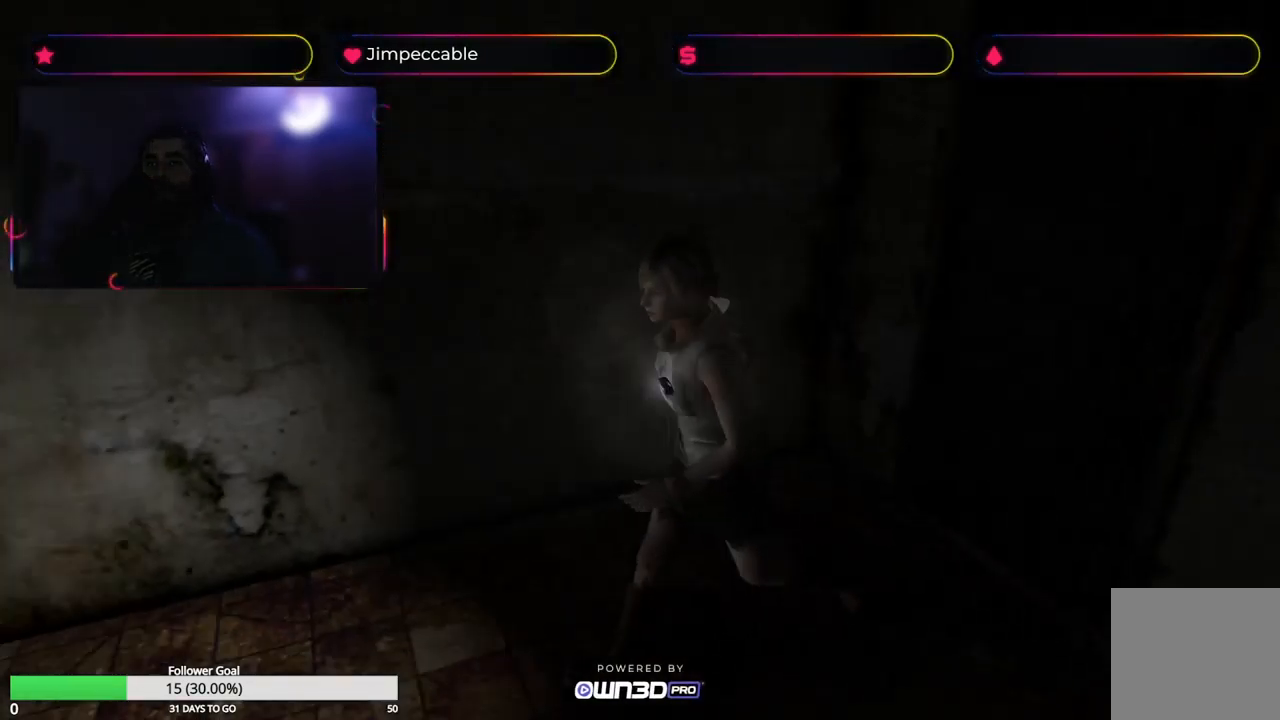
{"buttons": ["X"], "left_stick": "up-left", "right_stick": "center", "events": [[250, "left_stick", "up-left"]]}
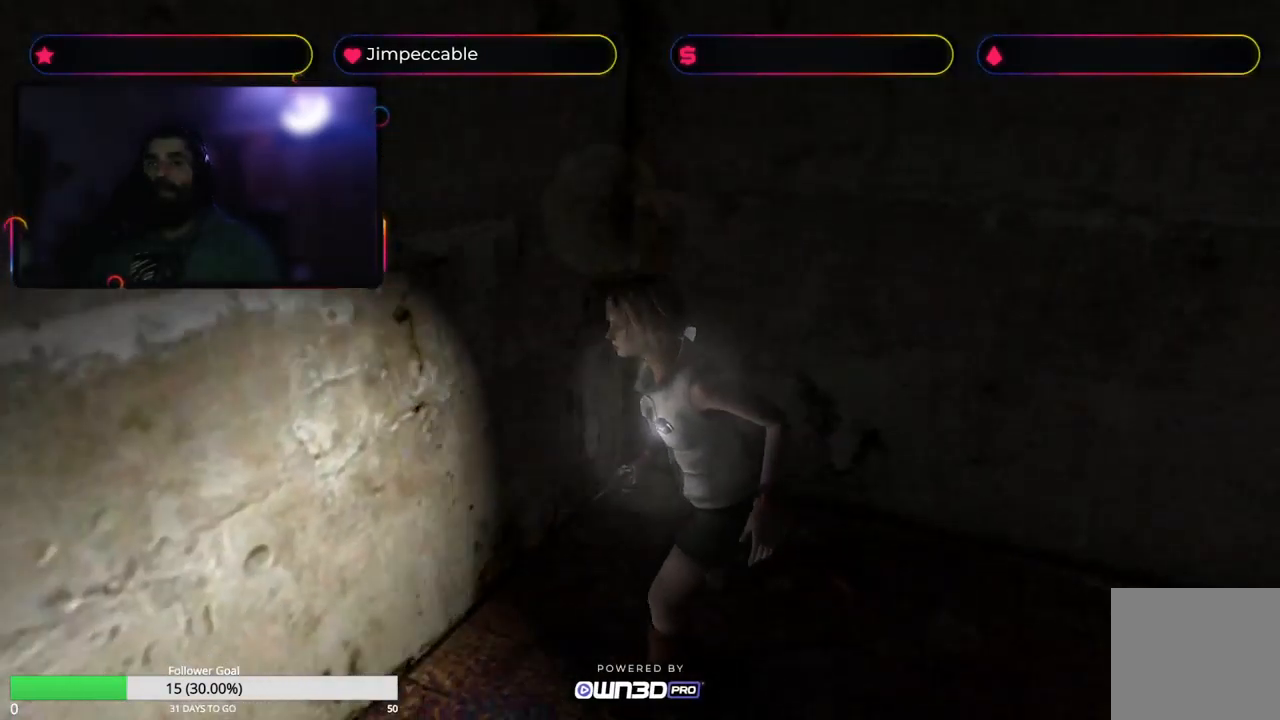
{"buttons": ["X"], "left_stick": "up", "right_stick": "center", "events": [[317, "left_stick", "up"]]}
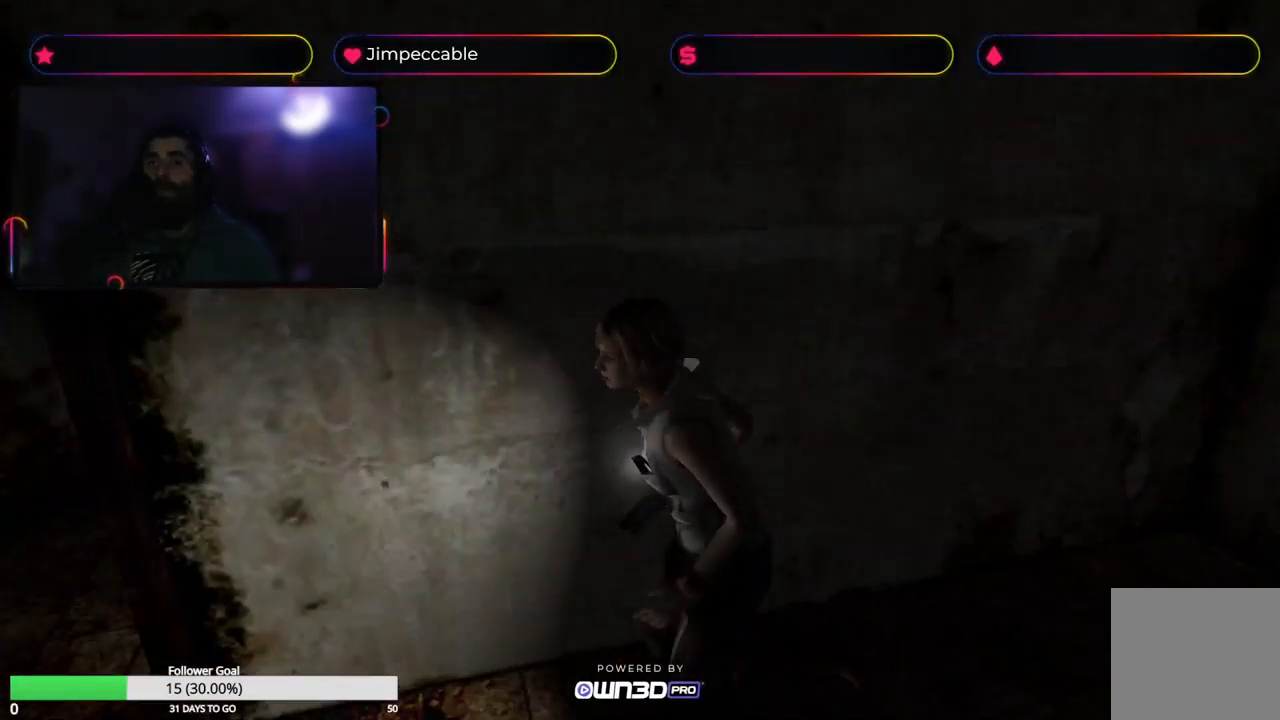
{"buttons": ["X"], "left_stick": "up-right", "right_stick": "center", "events": [[300, "left_stick", "up-right"]]}
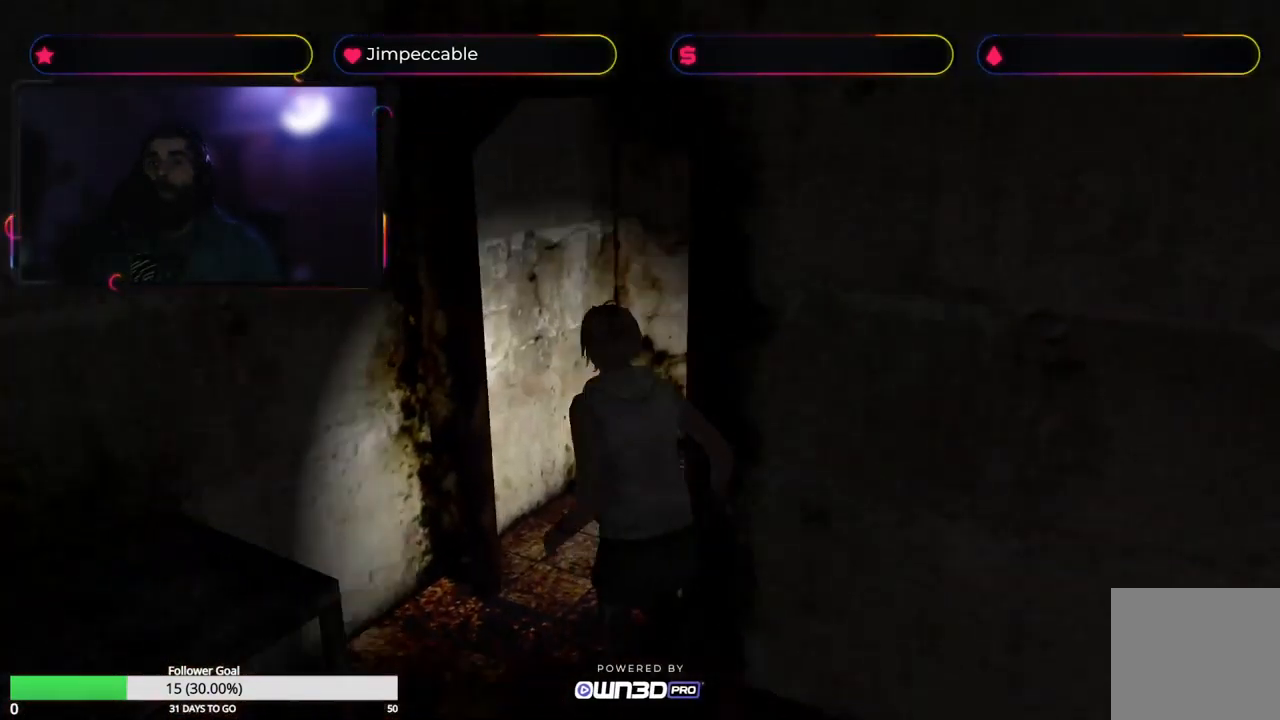
{"buttons": ["X"], "left_stick": "up-right", "right_stick": "center", "events": []}
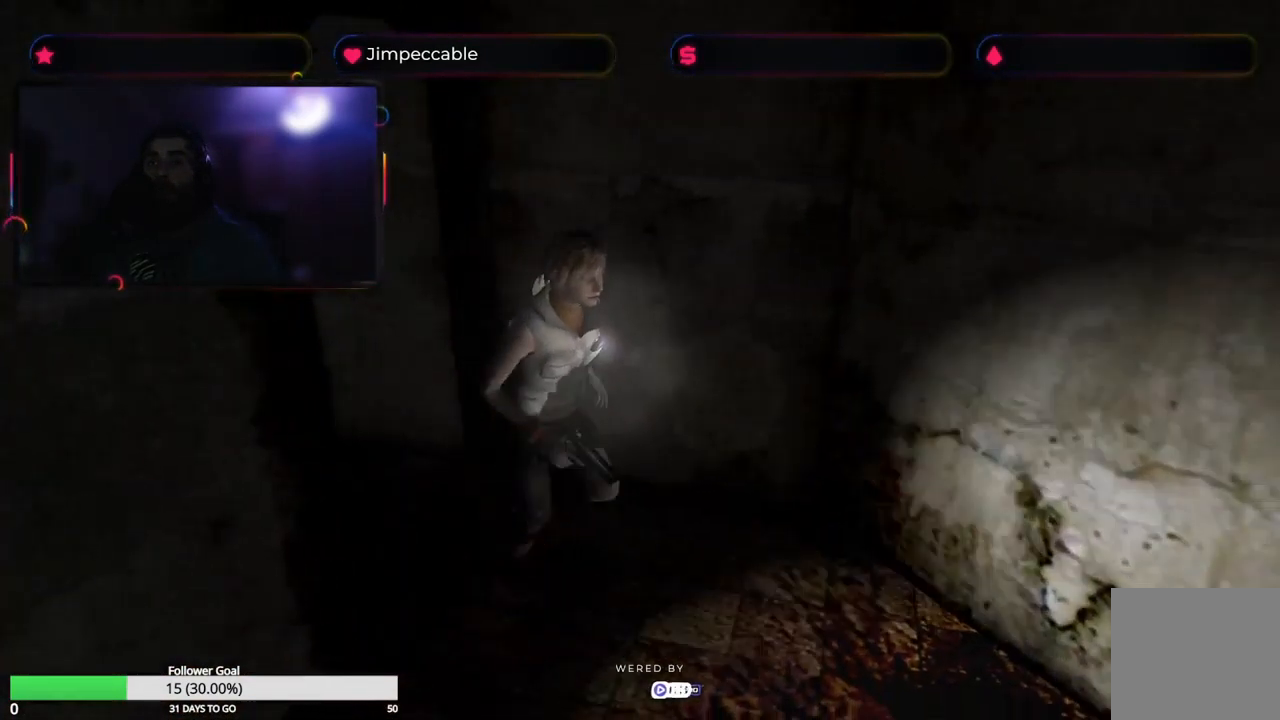
{"buttons": [], "left_stick": "up-right", "right_stick": "center", "events": [[183, "X", "up"]]}
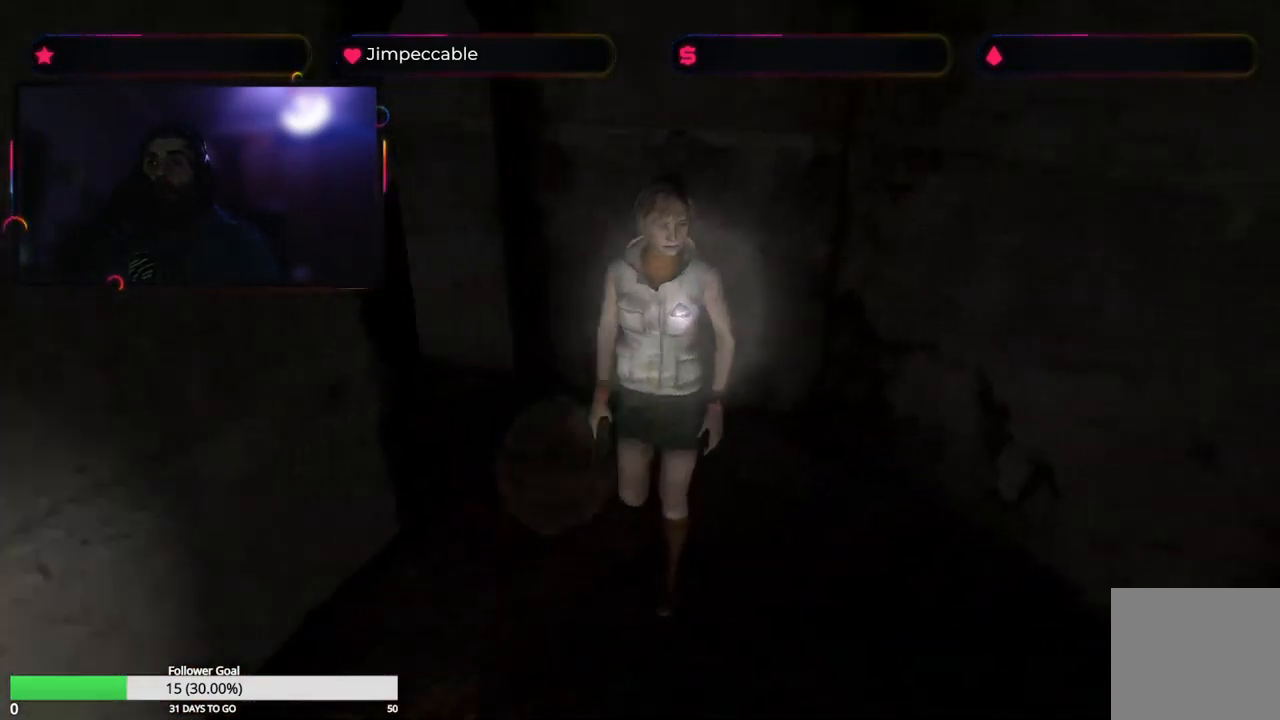
{"buttons": [], "left_stick": "center", "right_stick": "center", "events": [[67, "Y", "down"], [117, "left_stick", "center"], [250, "Y", "up"]]}